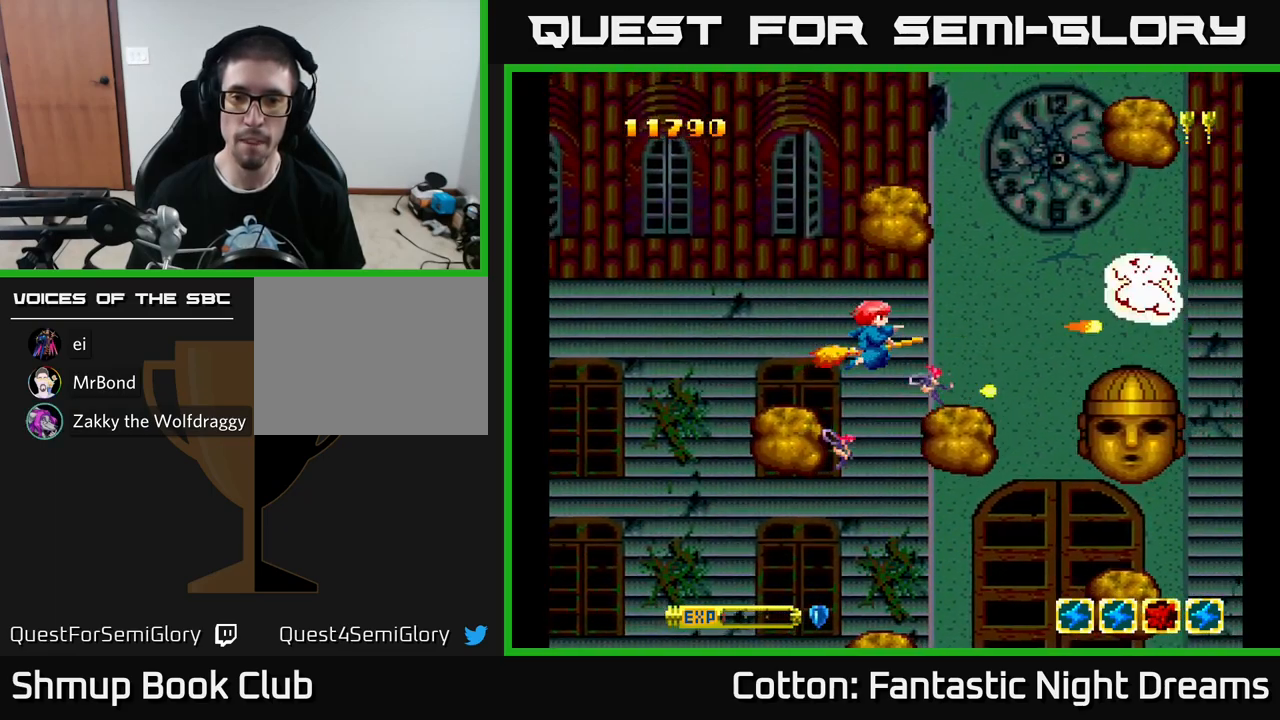
Gameplay with a controller (Xbox layout); each line is a JSON object with the inputs held at the frame after it. "events" lists button and stick changes between this image and that frame as [ms after this image, input, new state], when the widget could be followed in between. Not read: GUIDE.
{"buttons": ["Y", "DPAD_DOWN", "DPAD_LEFT"], "left_stick": "center", "right_stick": "center", "events": [[167, "DPAD_DOWN", "down"], [283, "DPAD_DOWN", "up"], [450, "DPAD_DOWN", "down"], [500, "DPAD_LEFT", "down"]]}
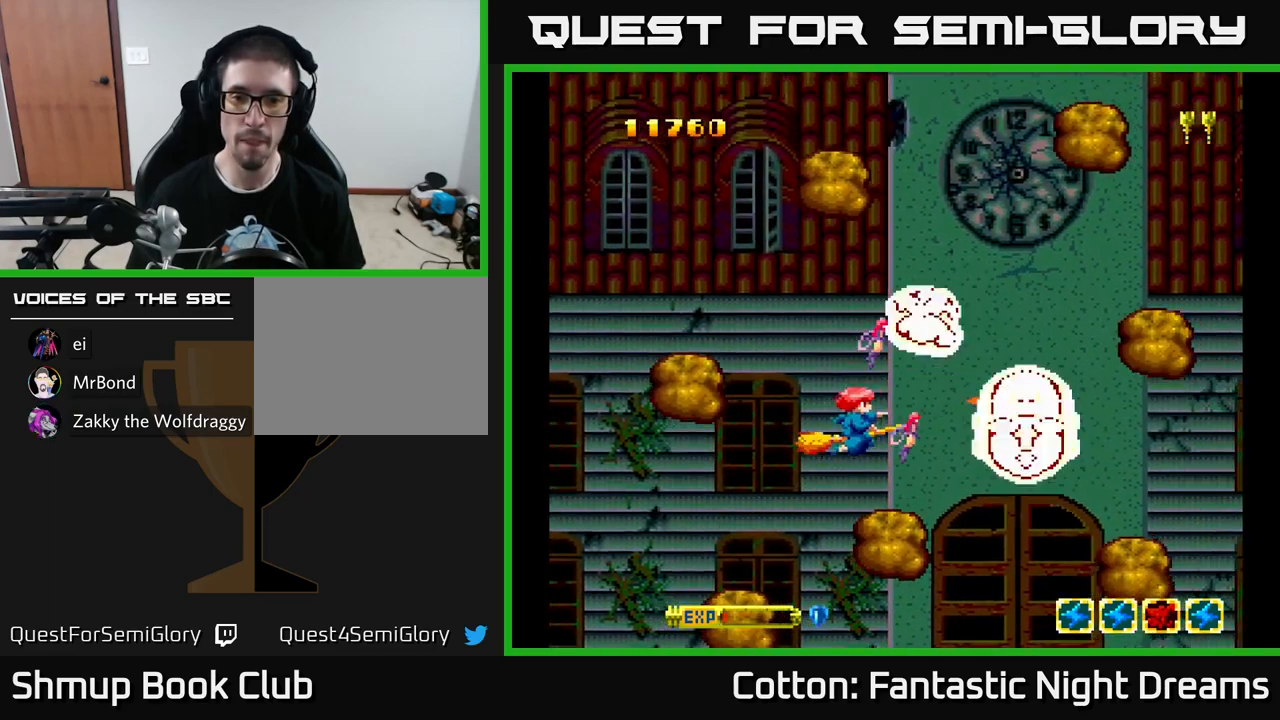
{"buttons": ["Y", "DPAD_LEFT"], "left_stick": "center", "right_stick": "center", "events": [[17, "DPAD_DOWN", "up"]]}
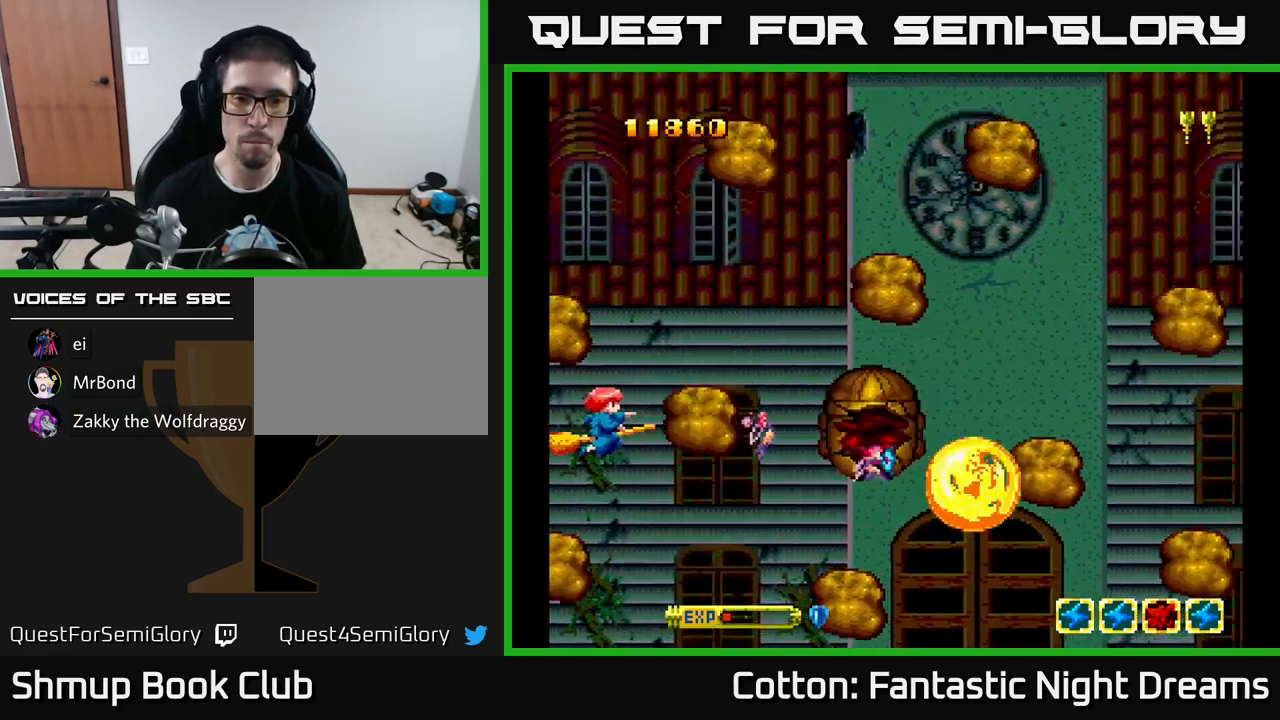
{"buttons": ["Y", "DPAD_LEFT"], "left_stick": "center", "right_stick": "center"}
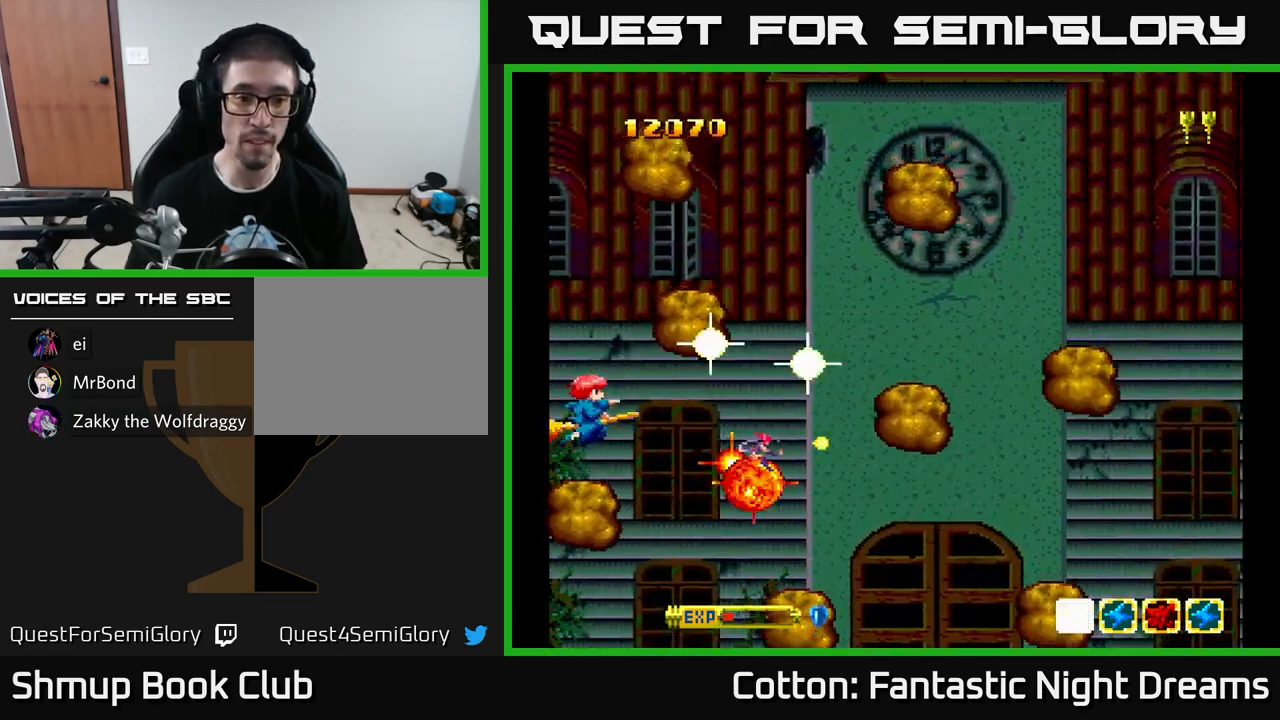
{"buttons": ["Y", "DPAD_DOWN", "DPAD_RIGHT"], "left_stick": "center", "right_stick": "center"}
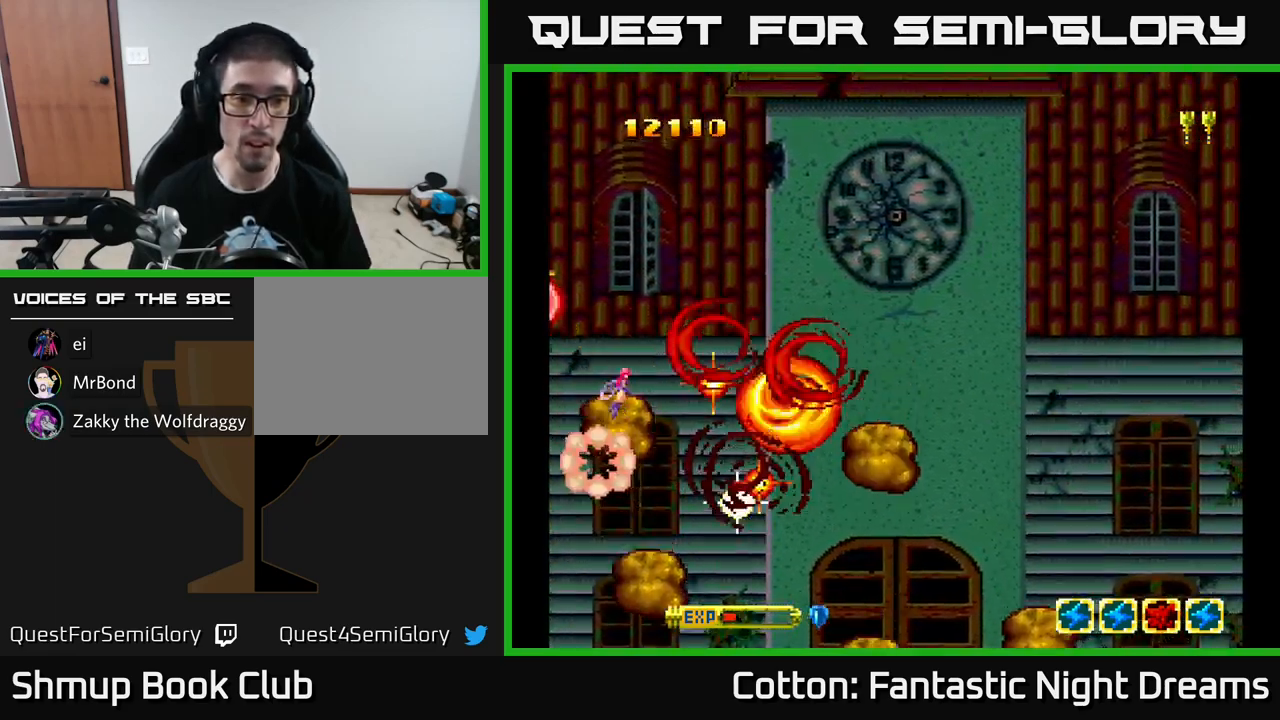
{"buttons": ["Y"], "left_stick": "center", "right_stick": "center", "events": [[300, "DPAD_DOWN", "up"], [333, "DPAD_RIGHT", "up"]]}
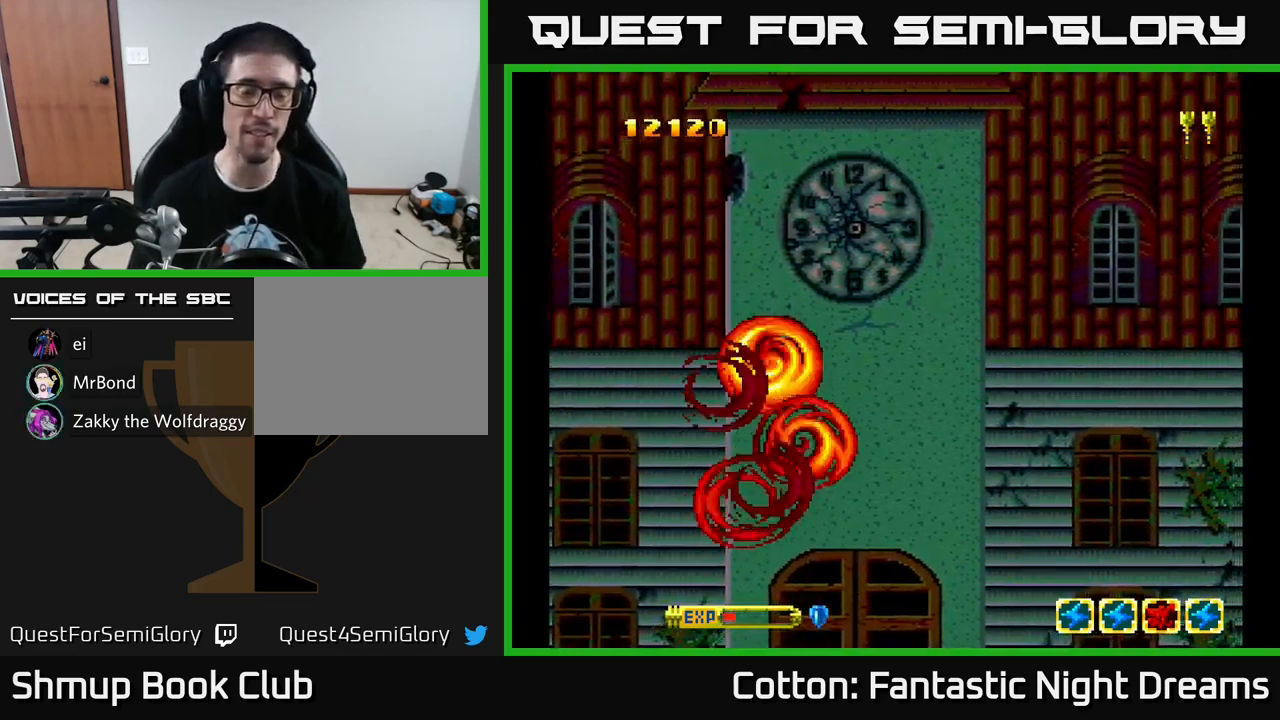
{"buttons": ["Y"], "left_stick": "center", "right_stick": "center", "events": []}
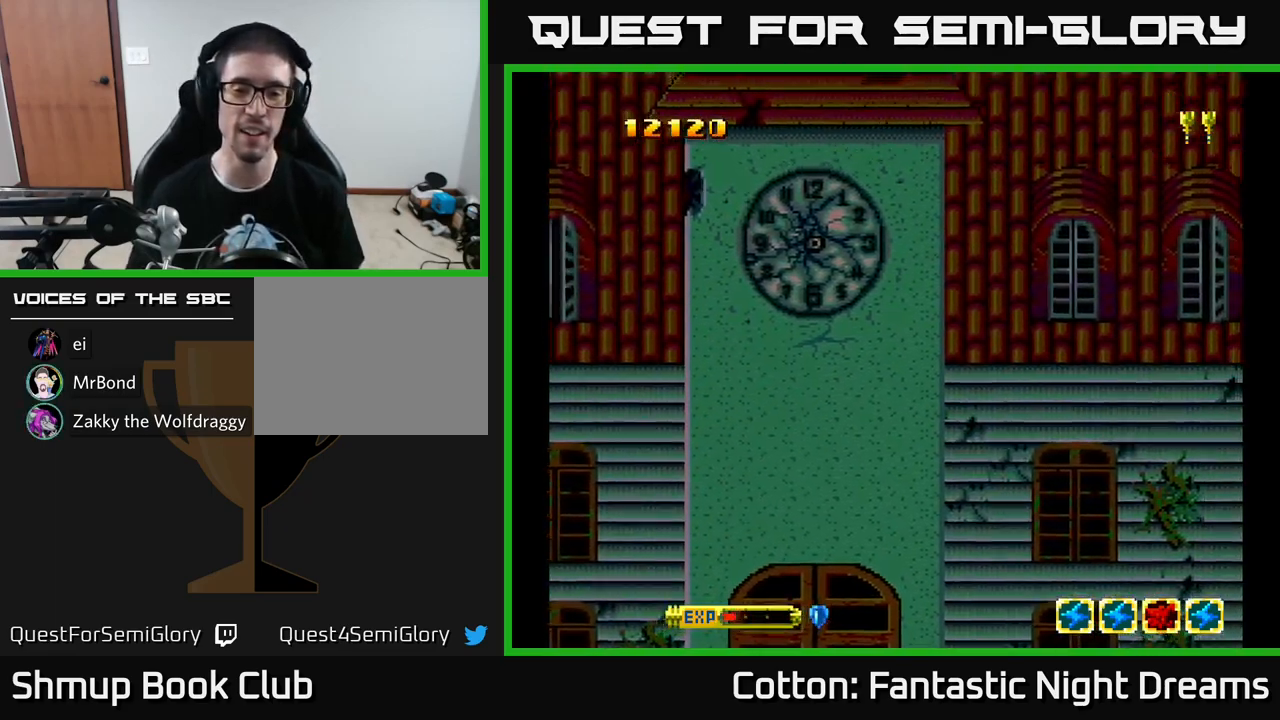
{"buttons": [], "left_stick": "center", "right_stick": "center", "events": [[50, "Y", "up"]]}
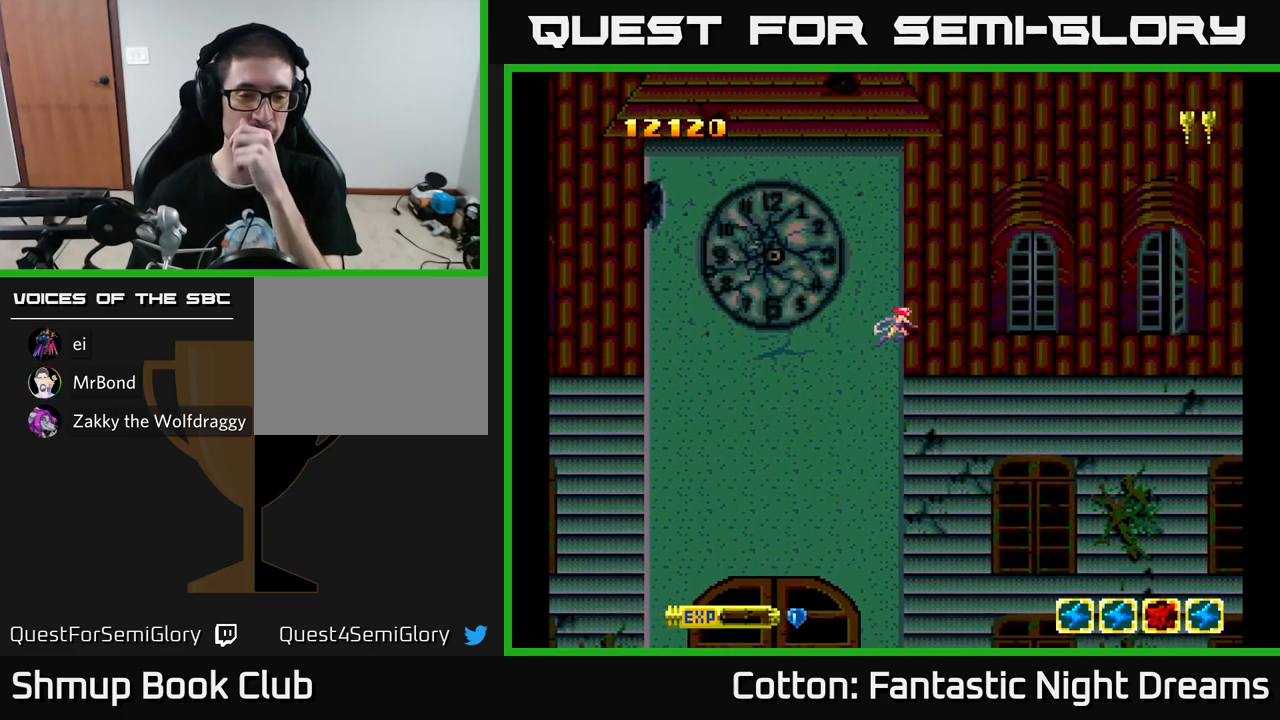
{"buttons": [], "left_stick": "center", "right_stick": "center", "events": []}
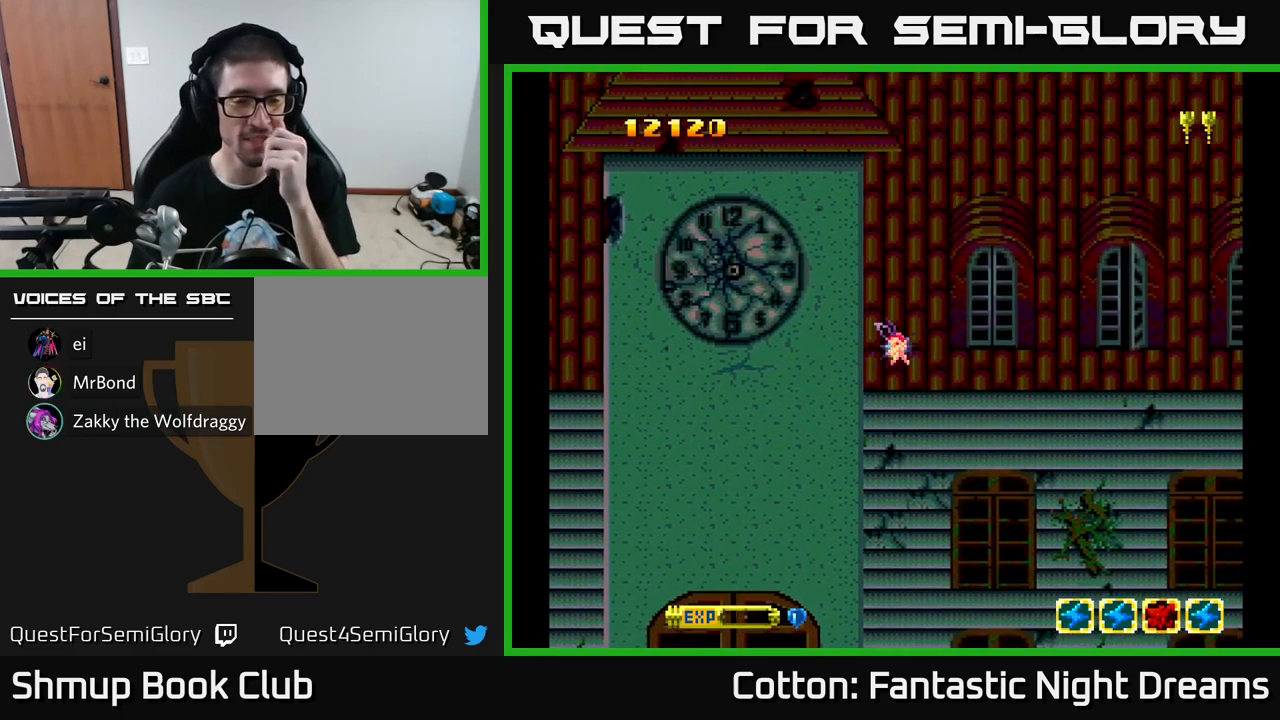
{"buttons": ["Y"], "left_stick": "center", "right_stick": "center", "events": [[350, "Y", "down"]]}
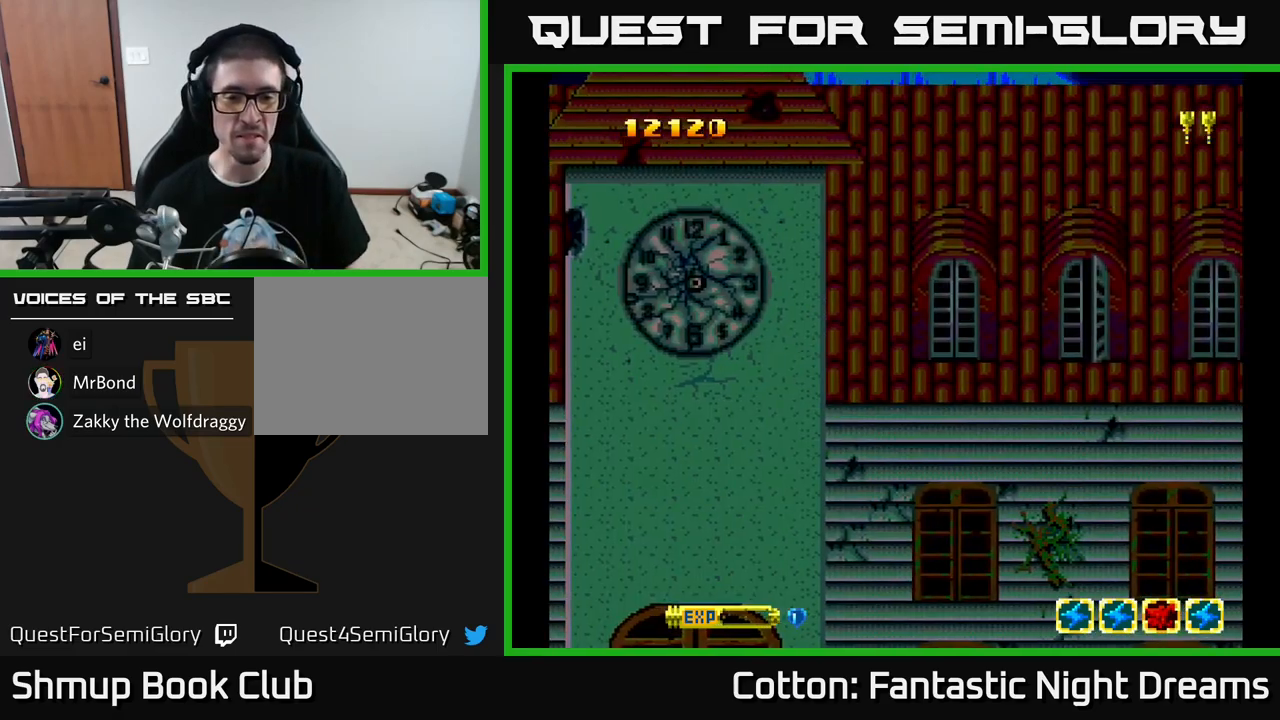
{"buttons": ["Y"], "left_stick": "center", "right_stick": "center", "events": []}
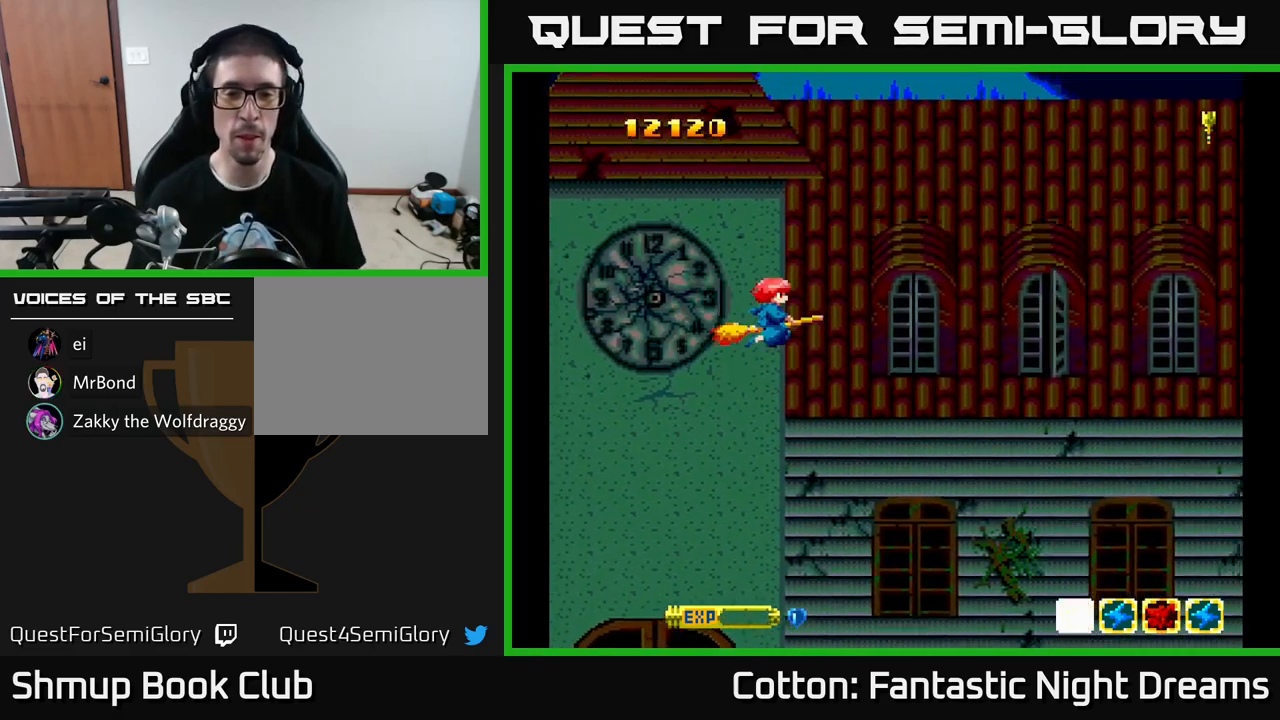
{"buttons": ["Y", "DPAD_UP"], "left_stick": "center", "right_stick": "center", "events": [[34, "Y", "up"], [217, "DPAD_RIGHT", "down"], [217, "Y", "down"], [450, "DPAD_RIGHT", "up"], [484, "DPAD_UP", "down"]]}
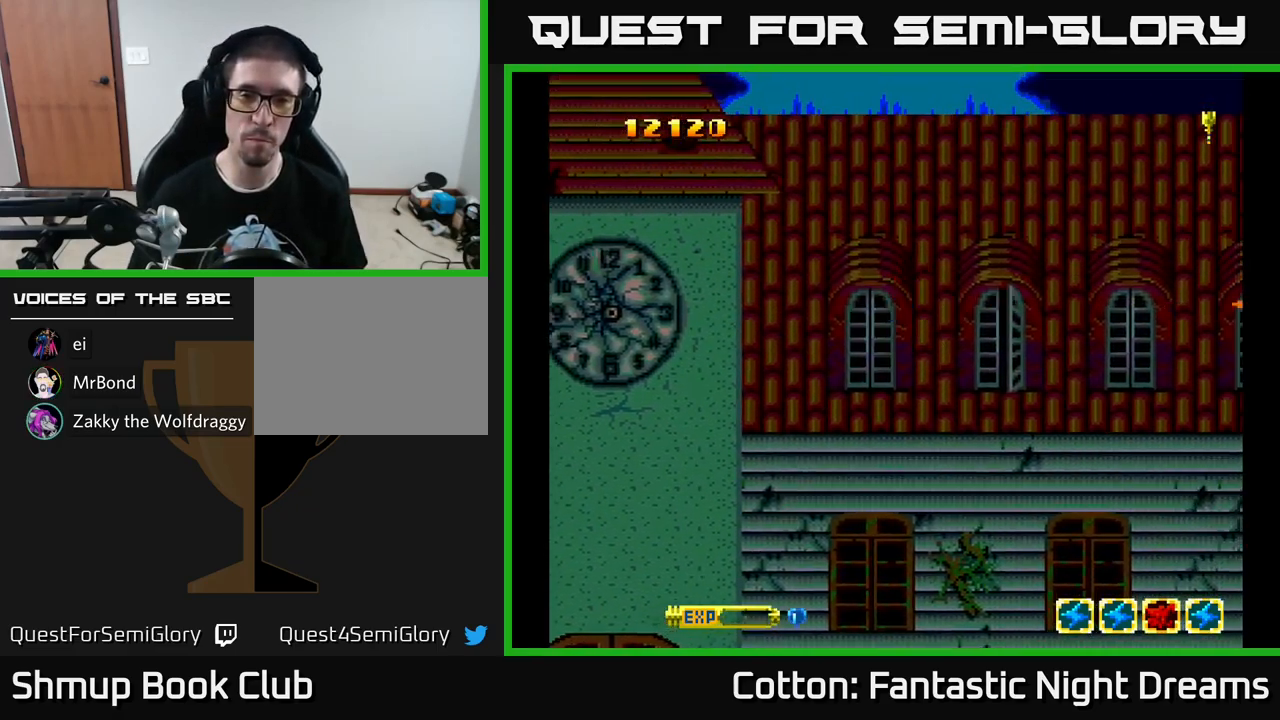
{"buttons": ["Y"], "left_stick": "center", "right_stick": "center", "events": [[300, "DPAD_UP", "up"]]}
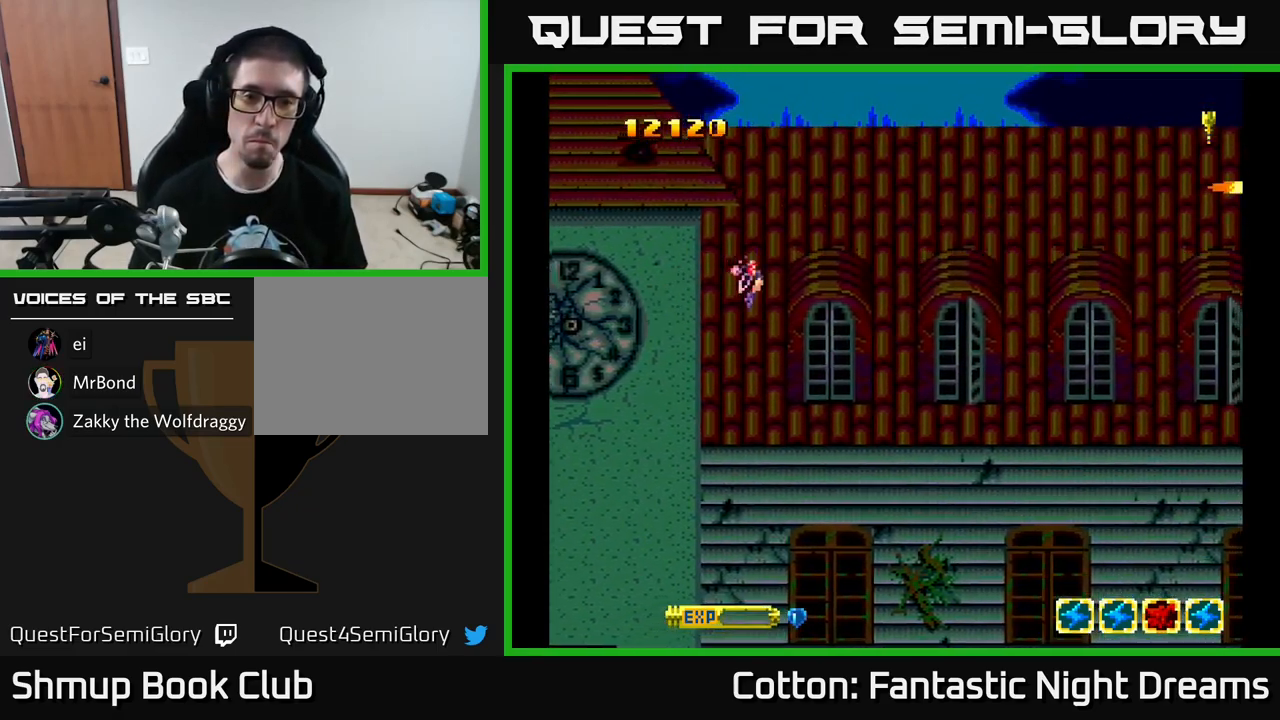
{"buttons": ["Y", "DPAD_DOWN", "DPAD_LEFT"], "left_stick": "center", "right_stick": "center", "events": [[134, "DPAD_DOWN", "down"], [450, "DPAD_LEFT", "down"]]}
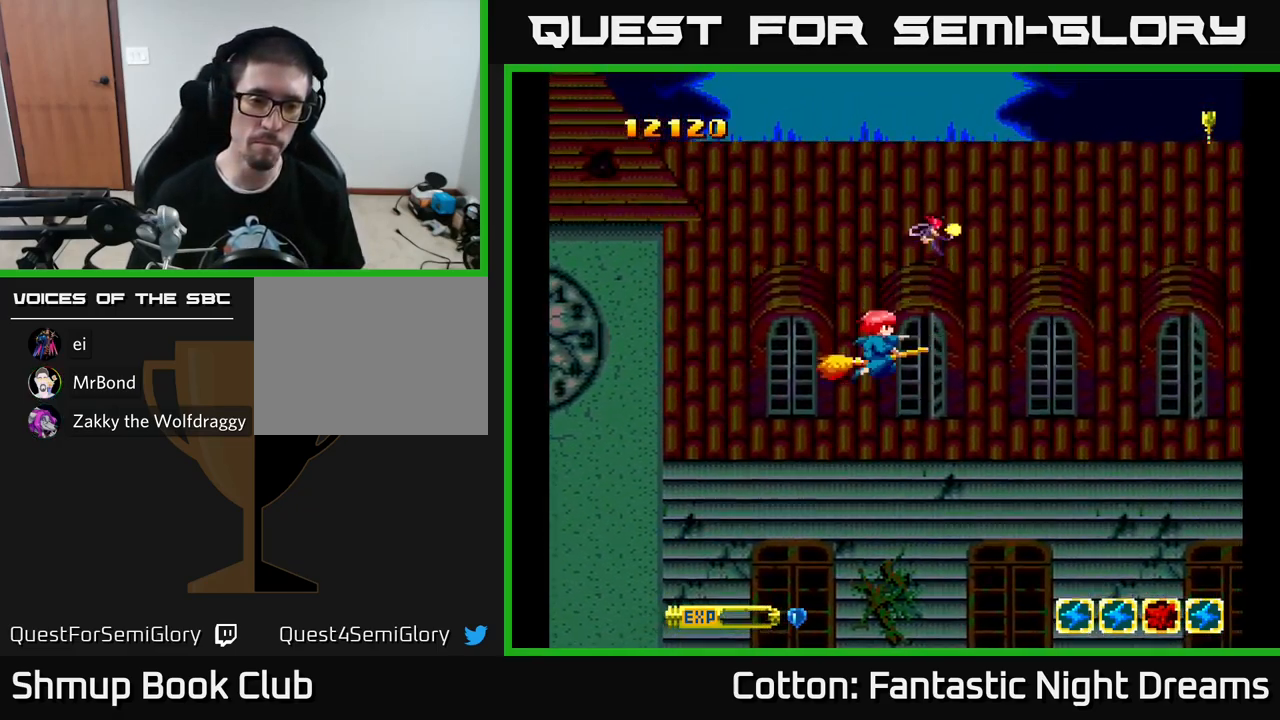
{"buttons": ["Y"], "left_stick": "center", "right_stick": "center", "events": [[84, "DPAD_LEFT", "up"], [100, "DPAD_DOWN", "up"], [217, "DPAD_UP", "down"], [317, "DPAD_UP", "up"]]}
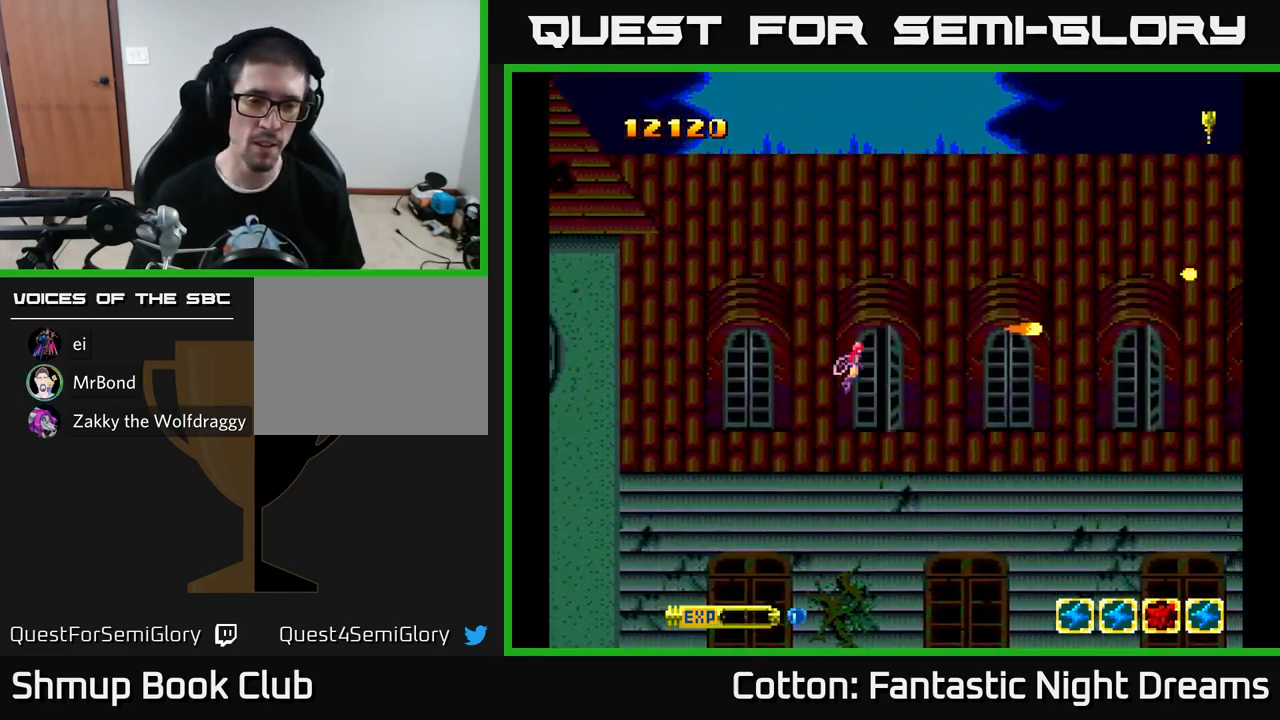
{"buttons": ["Y", "DPAD_UP"], "left_stick": "center", "right_stick": "center", "events": [[367, "DPAD_UP", "down"]]}
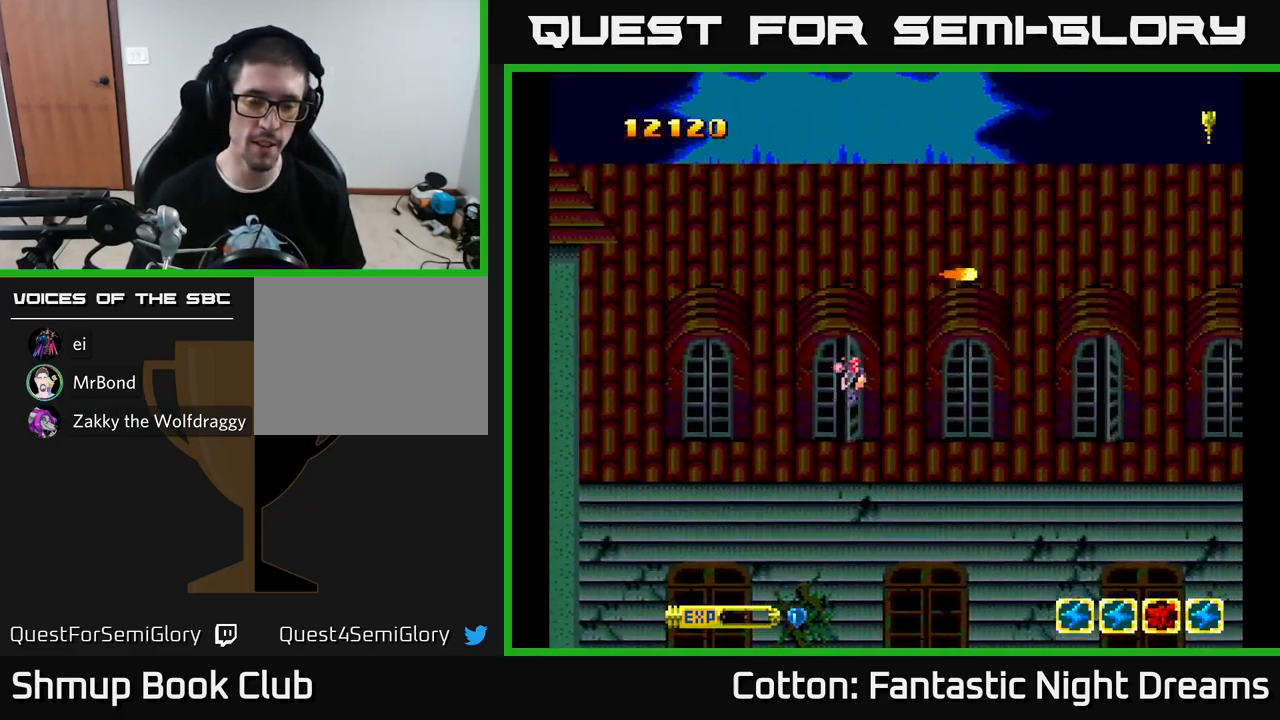
{"buttons": ["Y"], "left_stick": "center", "right_stick": "center", "events": [[17, "DPAD_UP", "up"]]}
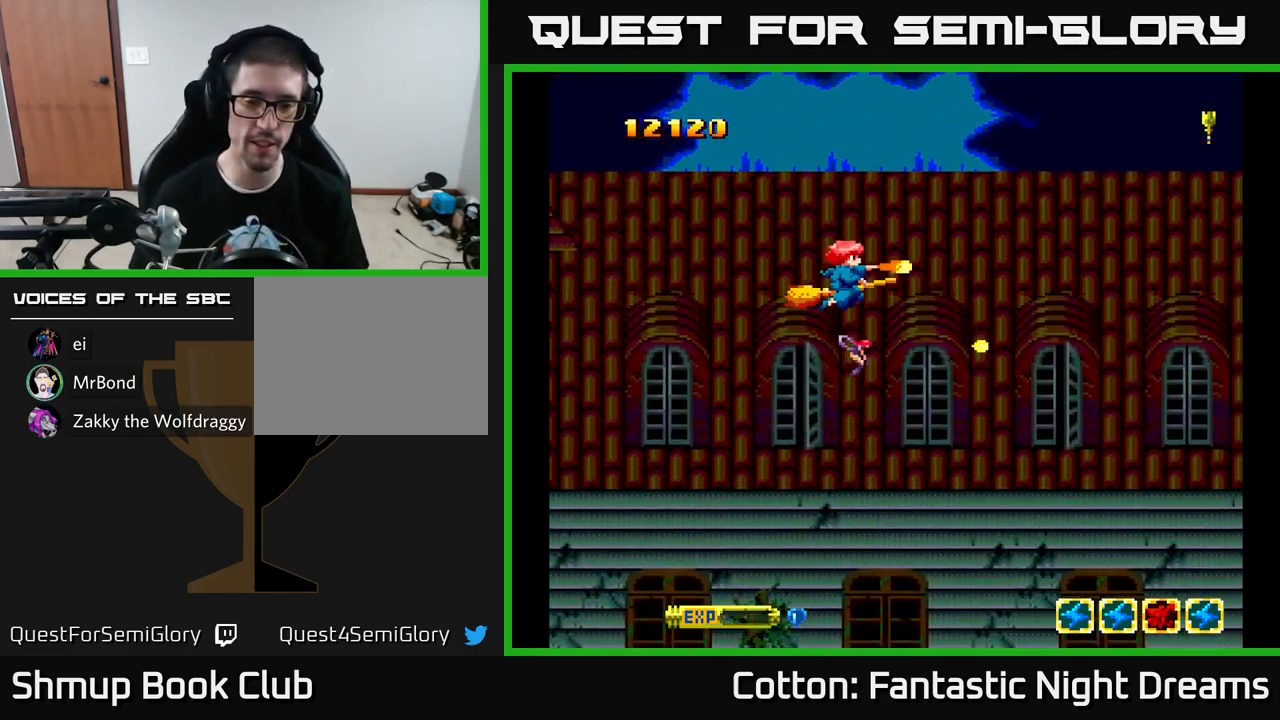
{"buttons": ["Y"], "left_stick": "center", "right_stick": "center", "events": [[100, "DPAD_UP", "down"], [267, "DPAD_UP", "up"]]}
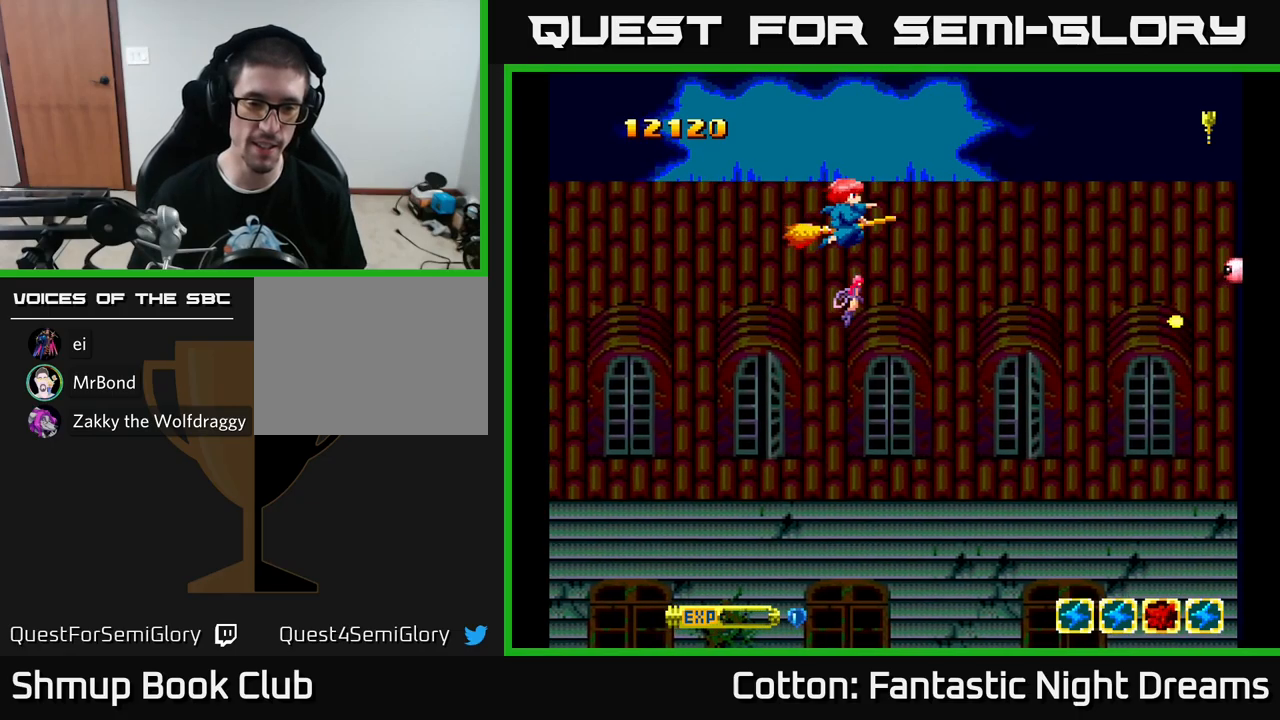
{"buttons": ["Y", "DPAD_DOWN", "DPAD_RIGHT"], "left_stick": "center", "right_stick": "center", "events": [[450, "DPAD_RIGHT", "down"], [467, "DPAD_DOWN", "down"]]}
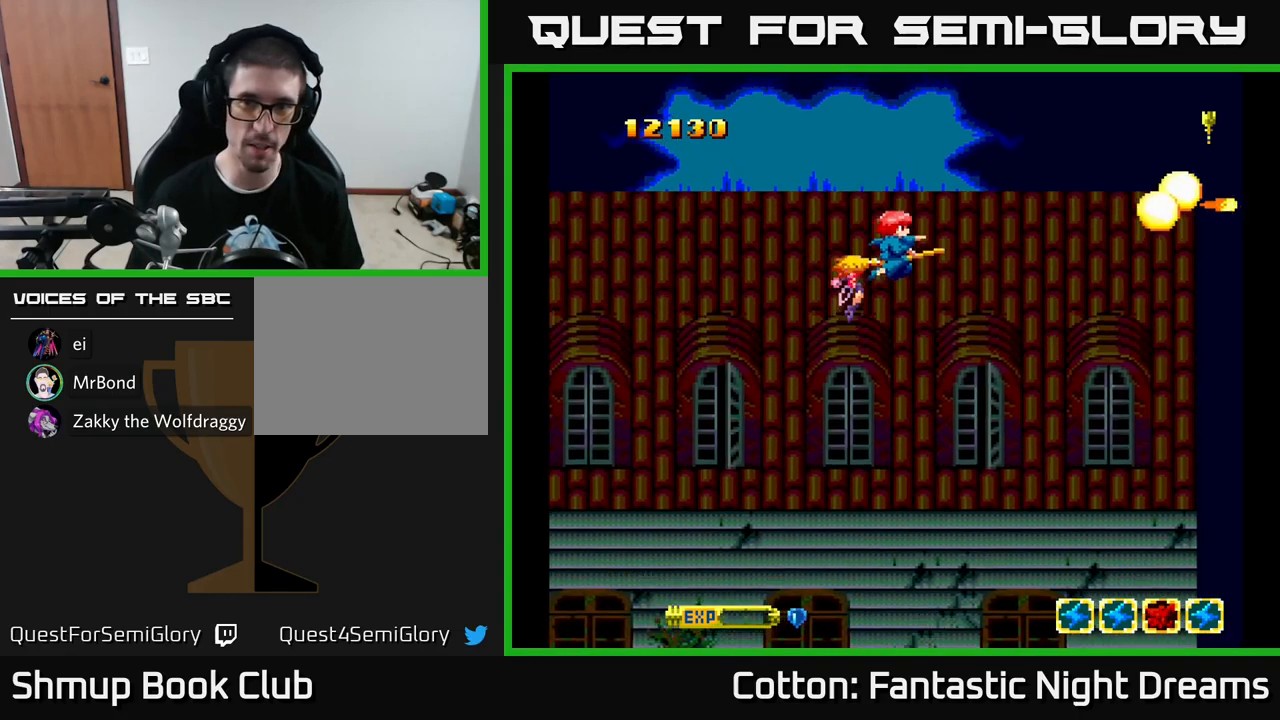
{"buttons": ["Y", "DPAD_UP"], "left_stick": "center", "right_stick": "center", "events": [[167, "DPAD_DOWN", "up"], [350, "DPAD_UP", "down"], [367, "DPAD_RIGHT", "up"]]}
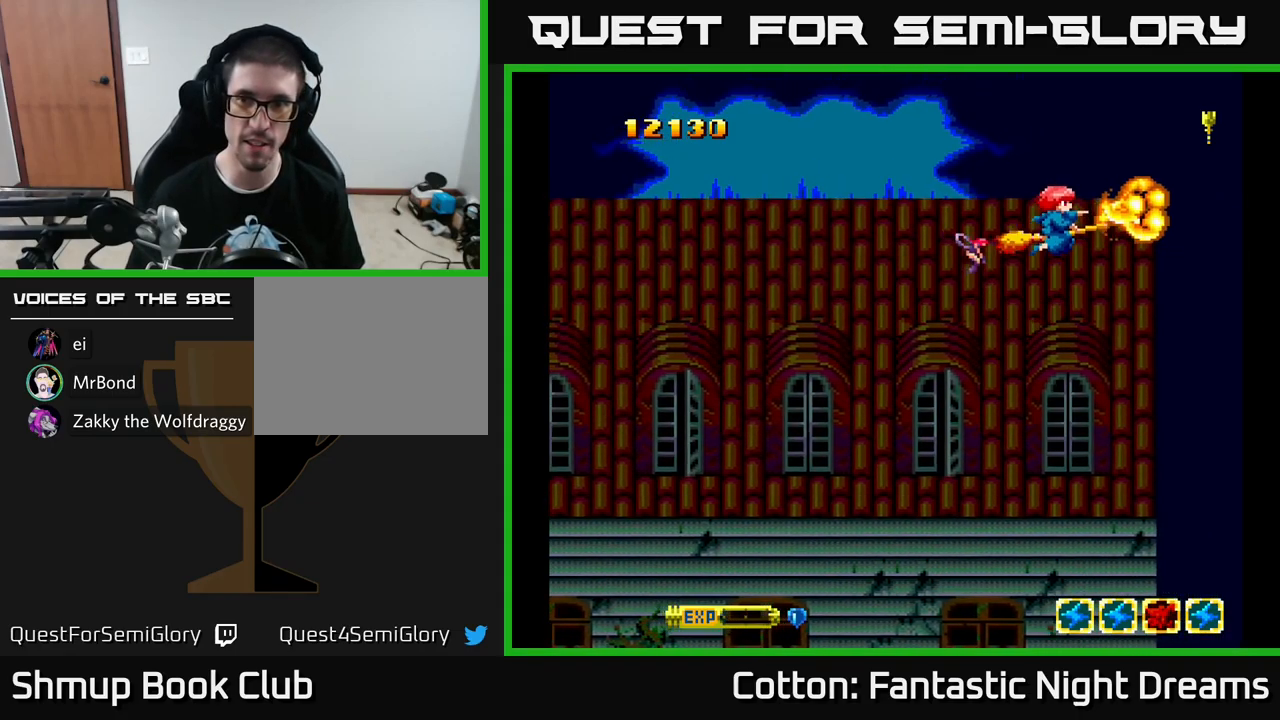
{"buttons": ["Y", "DPAD_DOWN"], "left_stick": "center", "right_stick": "center", "events": [[17, "DPAD_LEFT", "down"], [283, "DPAD_UP", "up"], [300, "DPAD_LEFT", "up"], [317, "DPAD_DOWN", "down"]]}
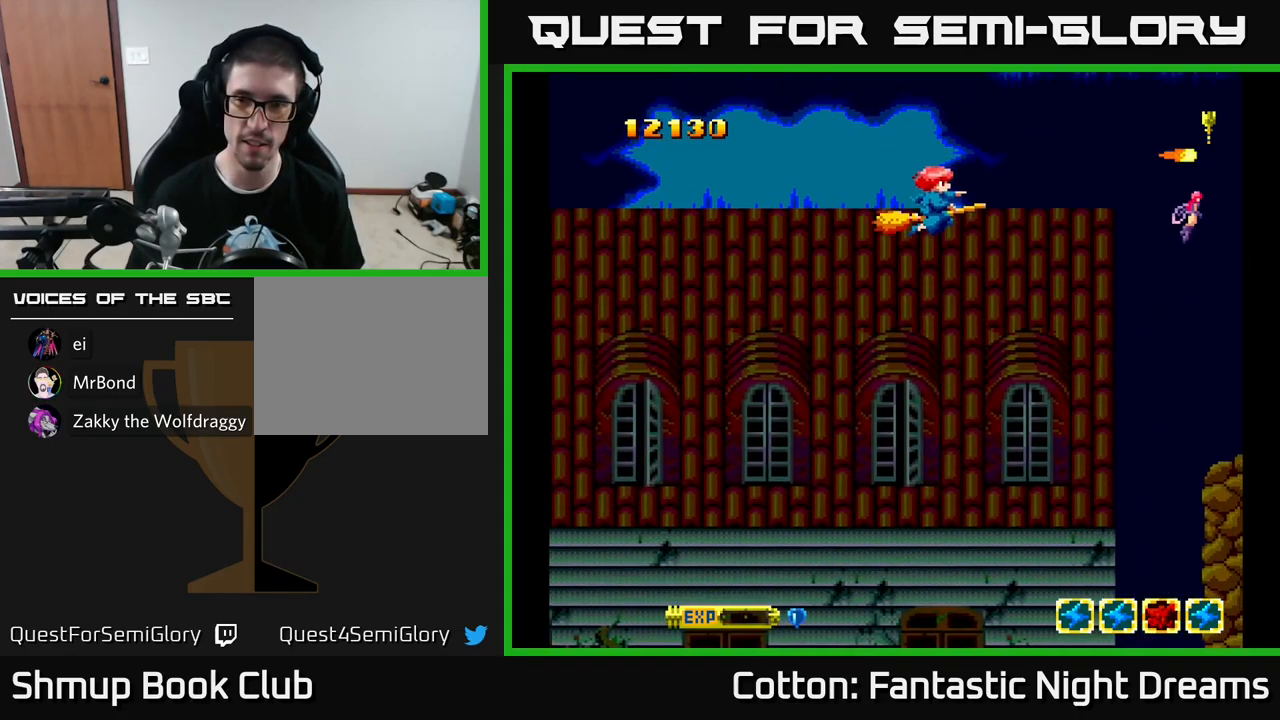
{"buttons": ["Y", "DPAD_DOWN"], "left_stick": "center", "right_stick": "center", "events": [[167, "DPAD_RIGHT", "down"], [300, "DPAD_RIGHT", "up"]]}
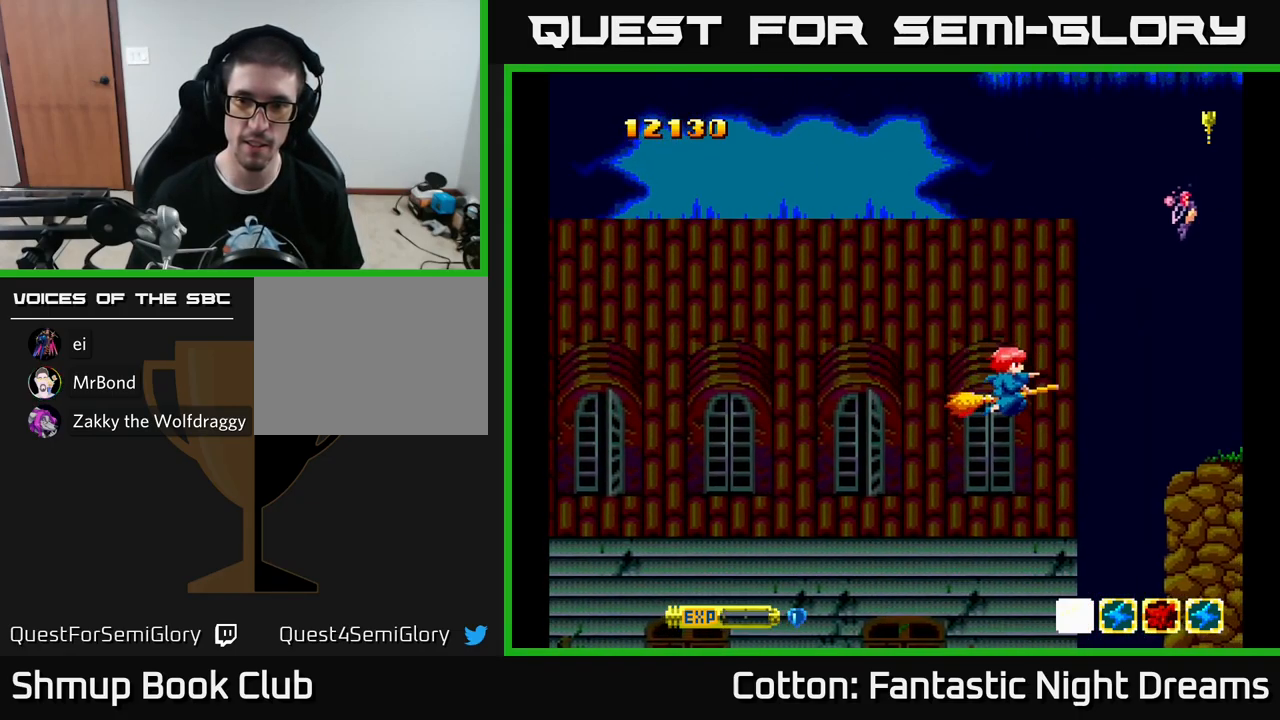
{"buttons": ["Y", "DPAD_UP"], "left_stick": "center", "right_stick": "center", "events": [[133, "DPAD_DOWN", "up"], [183, "DPAD_UP", "down"]]}
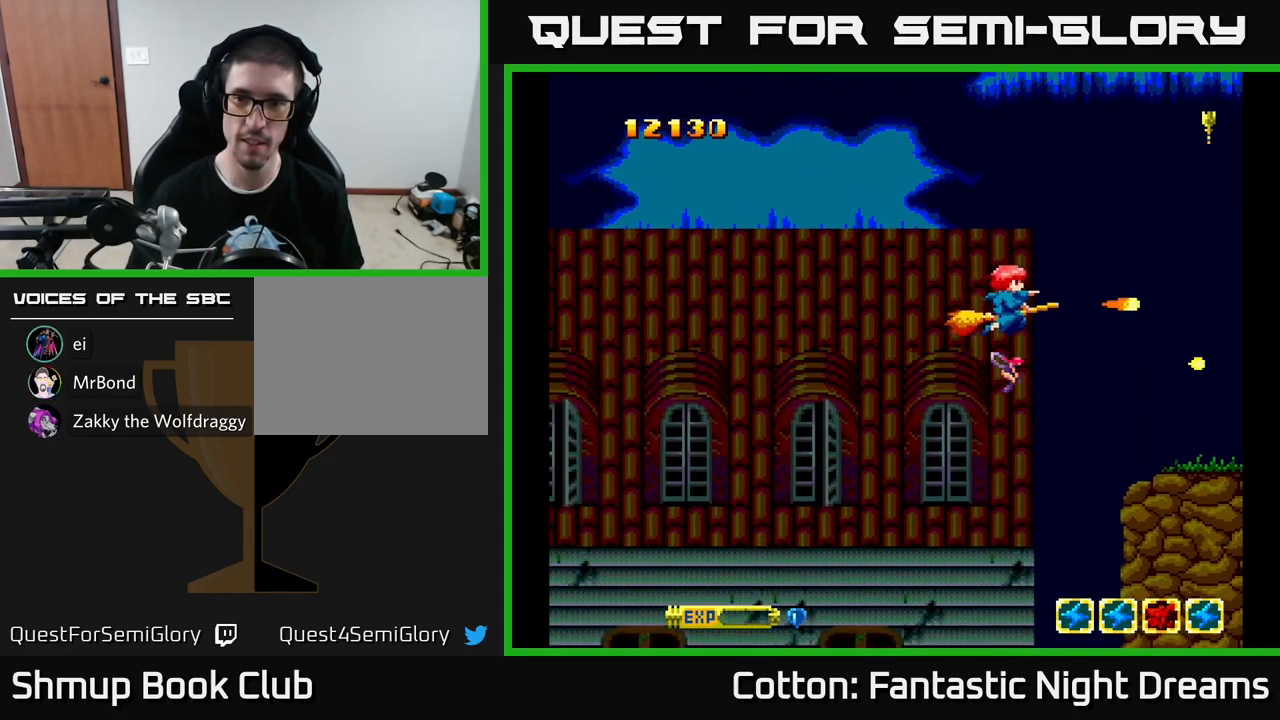
{"buttons": ["Y", "DPAD_DOWN"], "left_stick": "center", "right_stick": "center", "events": [[383, "DPAD_UP", "up"], [417, "DPAD_DOWN", "down"]]}
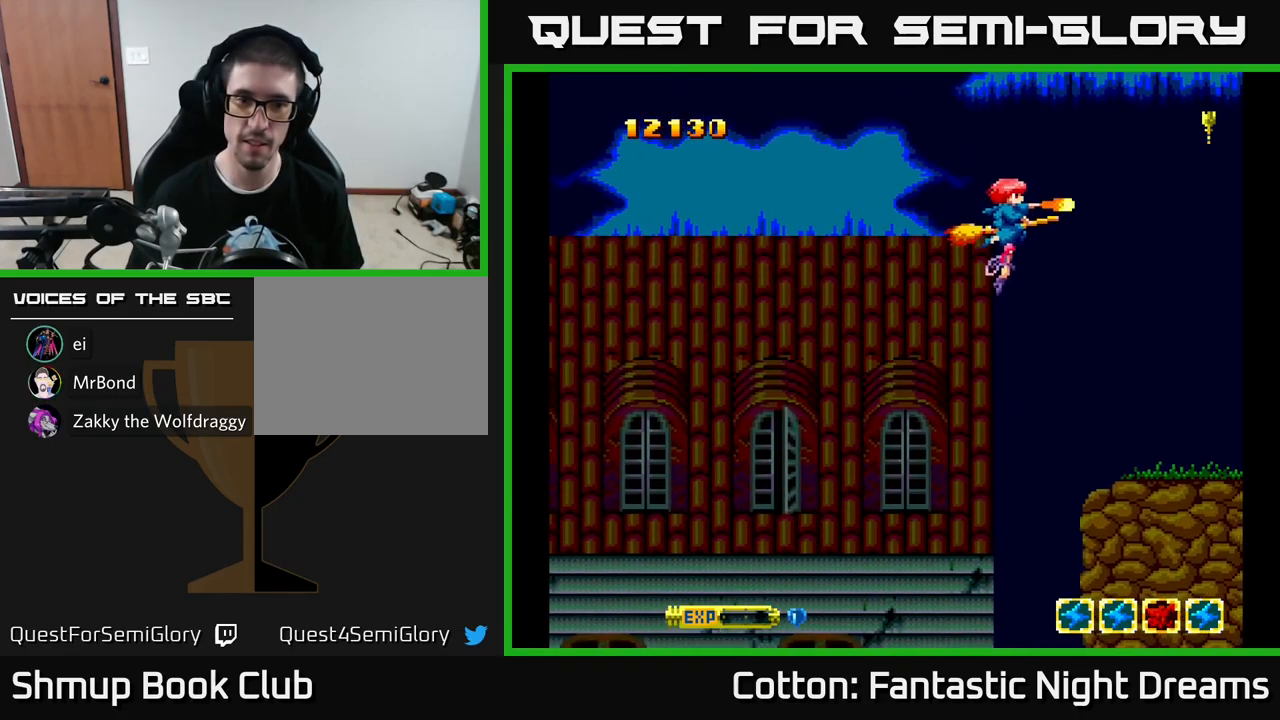
{"buttons": ["Y", "DPAD_DOWN"], "left_stick": "center", "right_stick": "center", "events": []}
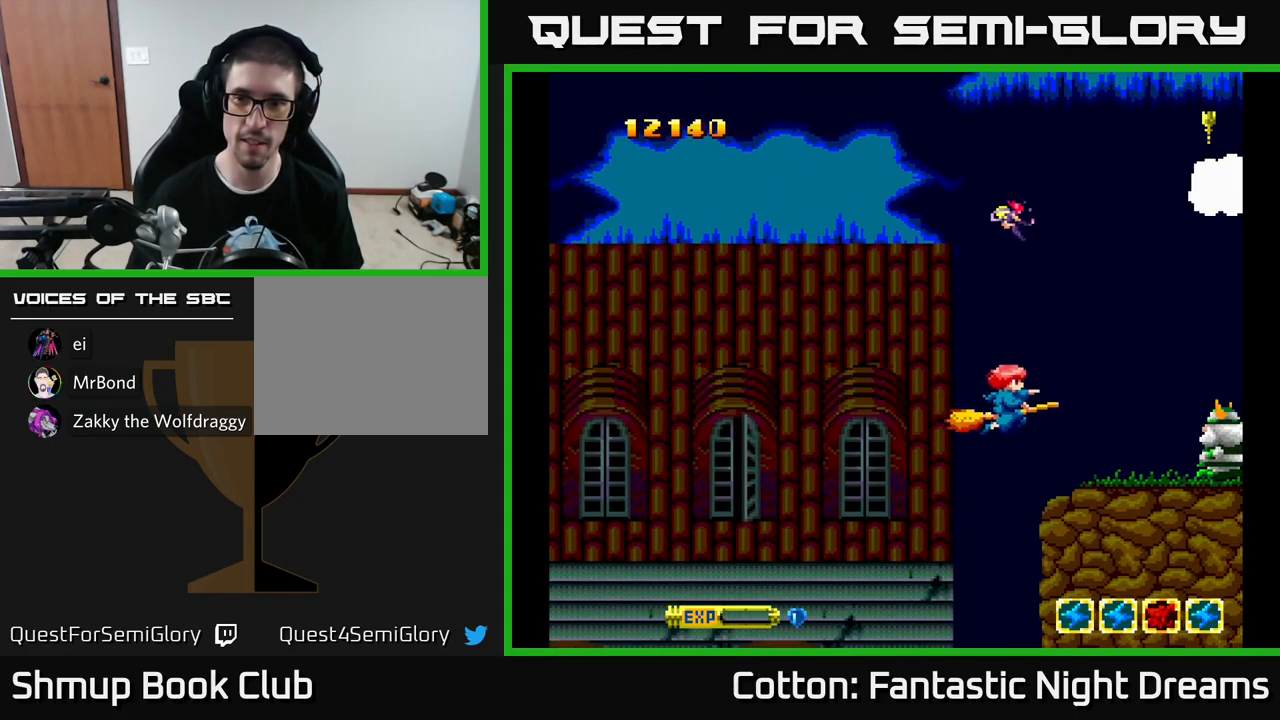
{"buttons": ["Y", "DPAD_DOWN"], "left_stick": "center", "right_stick": "center", "events": [[167, "DPAD_DOWN", "up"], [167, "DPAD_LEFT", "down"], [217, "DPAD_UP", "down"], [233, "DPAD_LEFT", "up"], [250, "DPAD_UP", "up"], [433, "DPAD_DOWN", "down"]]}
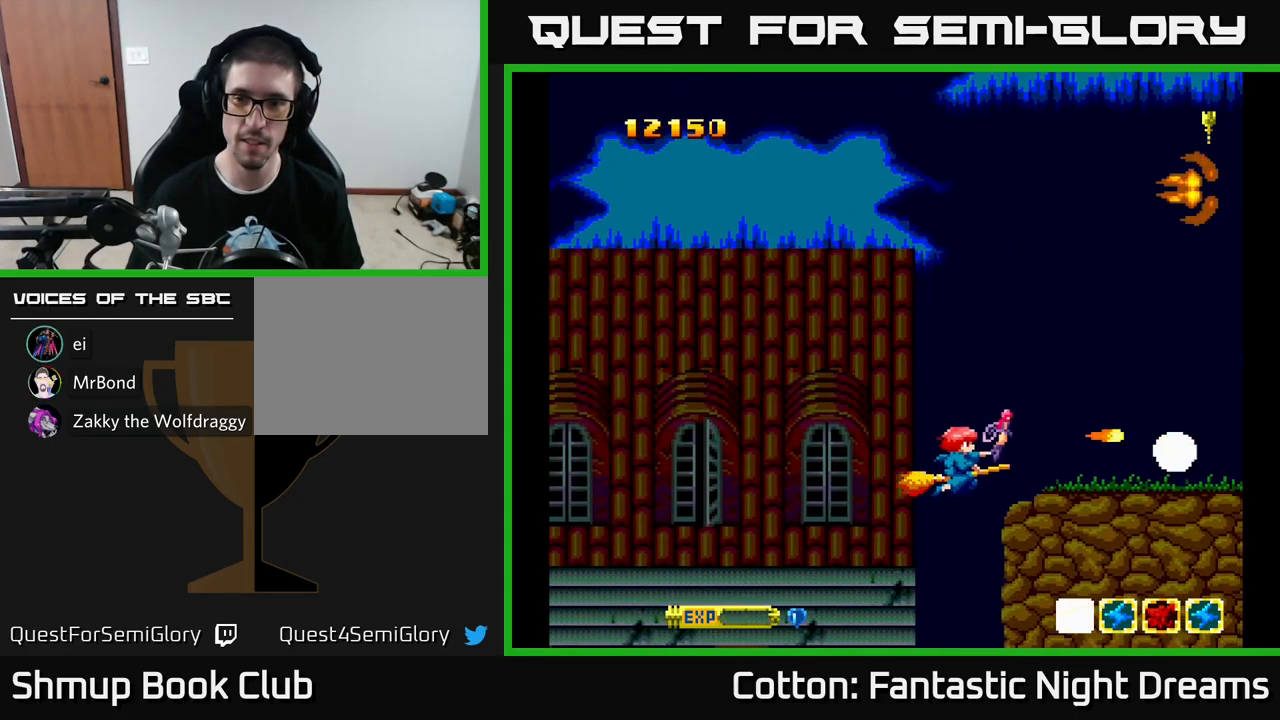
{"buttons": ["Y", "DPAD_UP"], "left_stick": "center", "right_stick": "center", "events": [[33, "DPAD_DOWN", "up"], [250, "DPAD_UP", "down"]]}
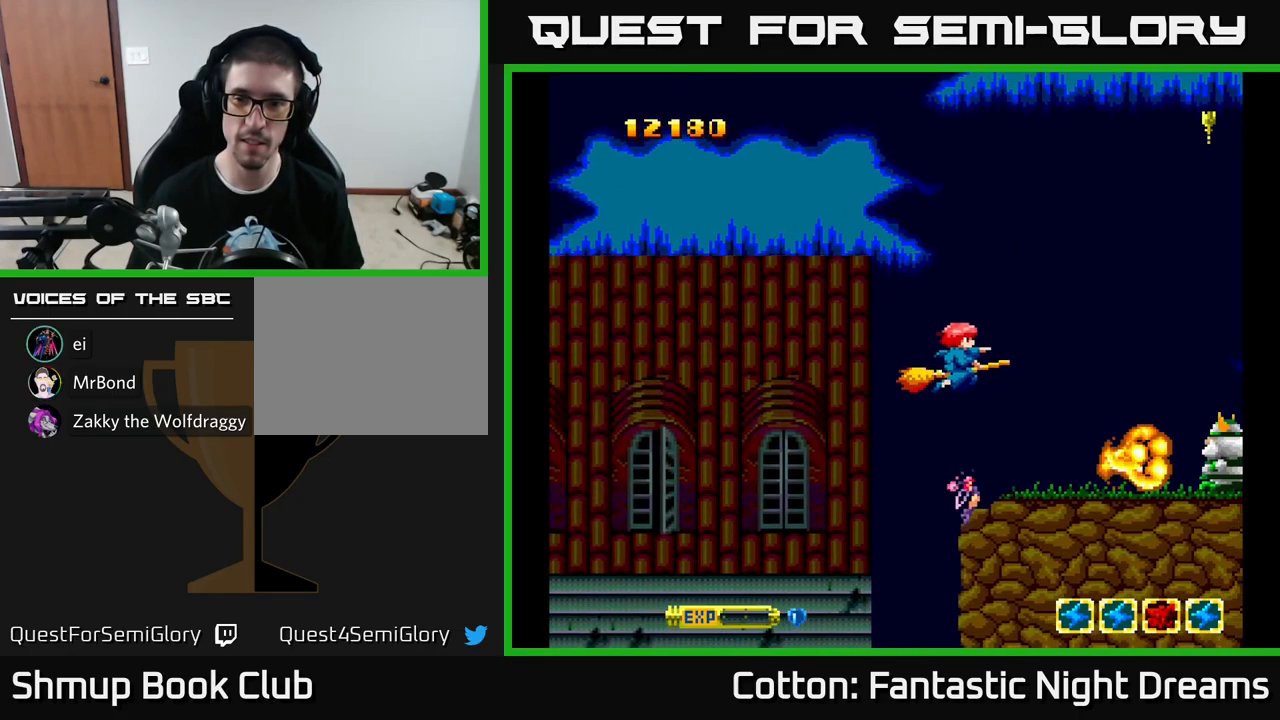
{"buttons": ["B", "Y", "DPAD_LEFT"], "left_stick": "center", "right_stick": "center", "events": [[167, "DPAD_UP", "up"], [217, "DPAD_DOWN", "down"], [300, "DPAD_RIGHT", "down"], [333, "B", "down"], [449, "DPAD_RIGHT", "up"], [516, "DPAD_DOWN", "up"], [516, "DPAD_LEFT", "down"]]}
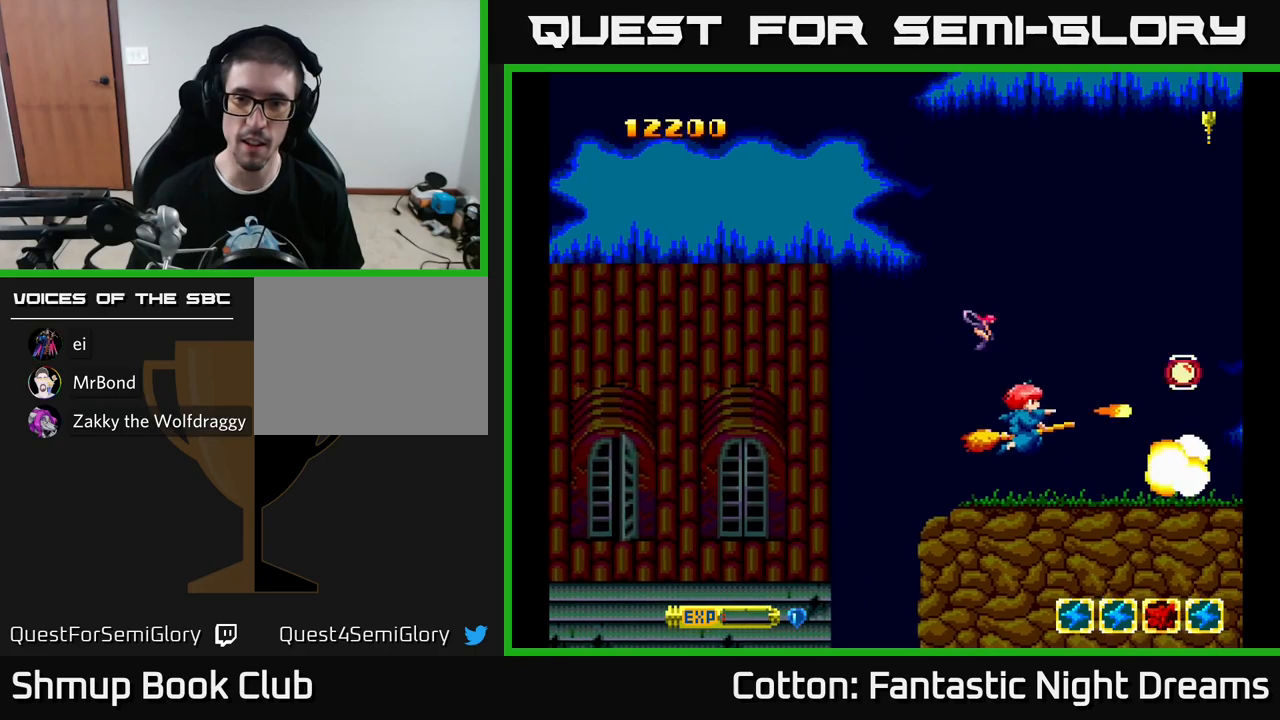
{"buttons": ["DPAD_RIGHT"], "left_stick": "center", "right_stick": "center", "events": [[83, "B", "up"], [83, "DPAD_UP", "down"], [150, "DPAD_LEFT", "up"], [233, "Y", "up"], [300, "DPAD_UP", "up"], [317, "DPAD_RIGHT", "down"], [383, "DPAD_DOWN", "down"], [500, "DPAD_DOWN", "up"]]}
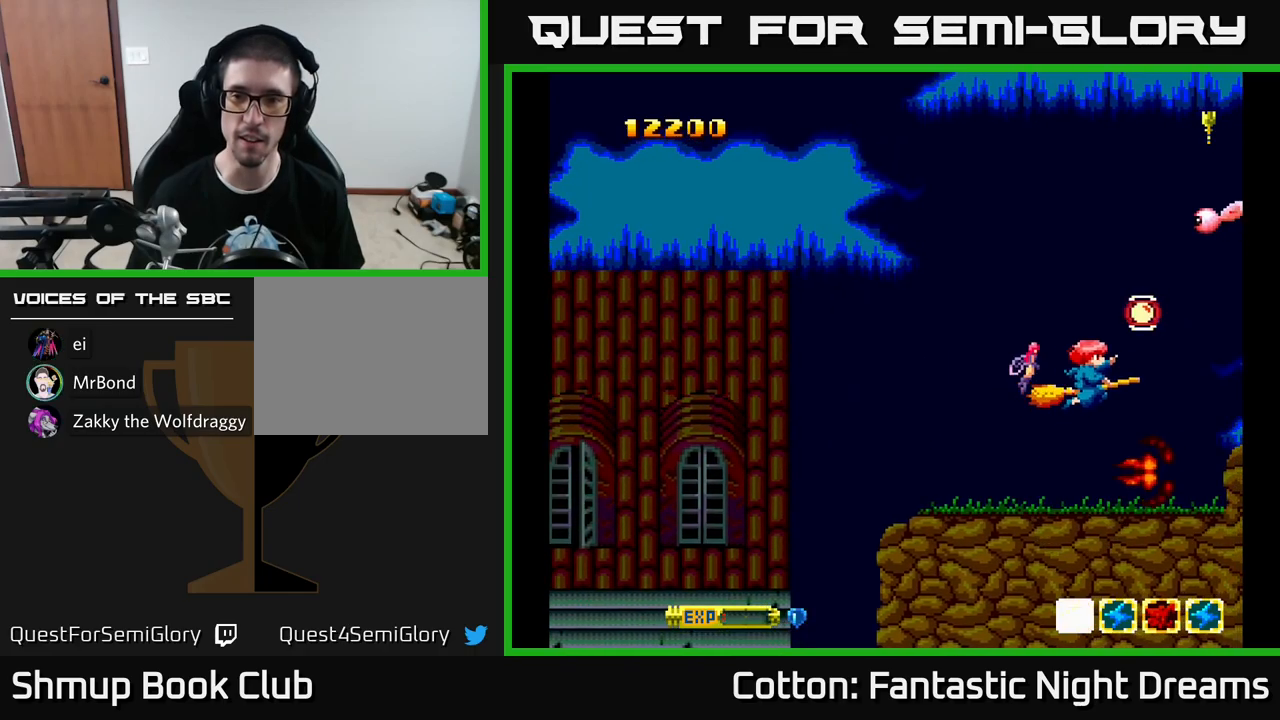
{"buttons": ["Y", "DPAD_UP", "DPAD_LEFT"], "left_stick": "center", "right_stick": "center", "events": [[133, "DPAD_UP", "down"], [150, "DPAD_RIGHT", "up"], [200, "DPAD_LEFT", "down"], [217, "Y", "down"]]}